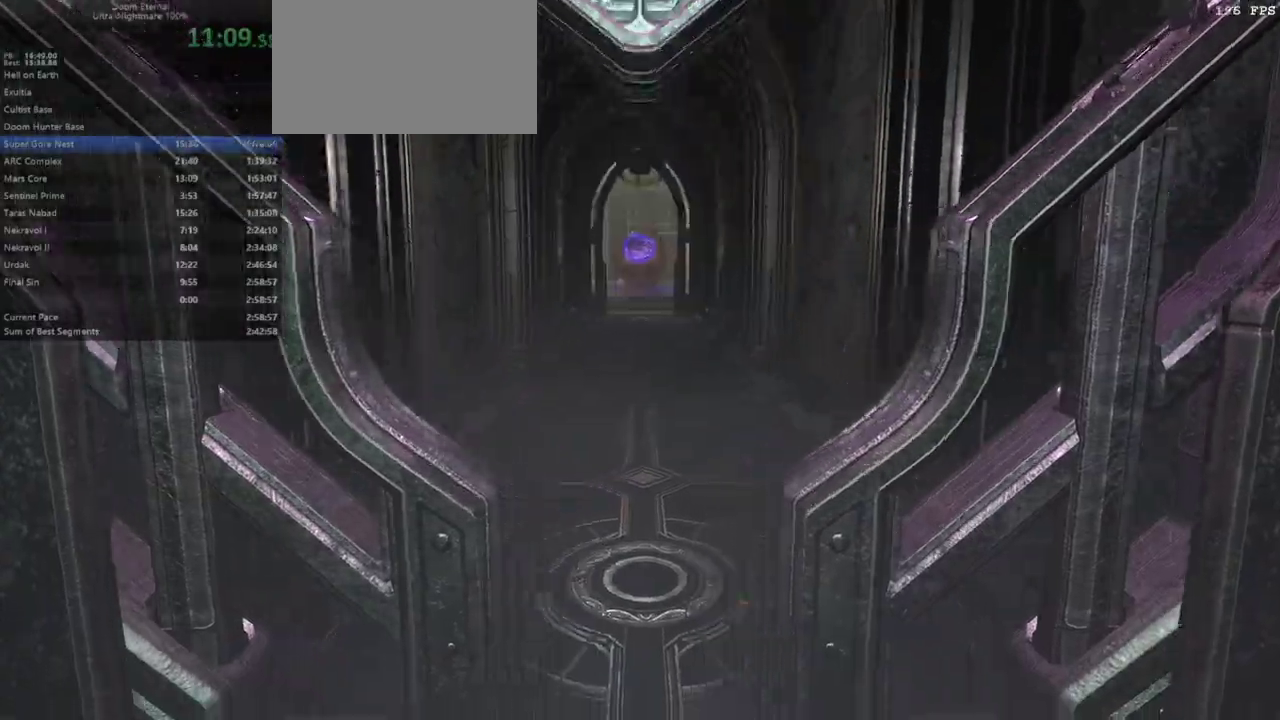
Gameplay with keyboard and mouse; each line is a JSON object with the keys and mouse buttons held at the frame after it. "events" lists presses ("down") and releases ("up") of "bfg", "bl", "bw", "caps_lock", "cg", "cs", "csg", "ctrl", "dash", "fb", "fw", "hc", "jump", "l", "mel", "mod", "pr", "r", "rl", "ssg", "tab", "mouse_left", "mouse_wheel" and "mouse_right" between this image and that frame as [ms after this image, input, new state], when the widget could be followed in between. "mouse_left", "mouse_wheel", "mouse_right" = the "left", "wheel", "right" buttons of the "mouse" list. No other keys are recorded. "wheel" means that the mouse wheel is clicked or scrolled. Key names are as the overlay labels them; some are game actions (e.g. jump) rather than physical keys. Not read: mouse_move.
{"keys": ["fw"], "mouse": [], "events": []}
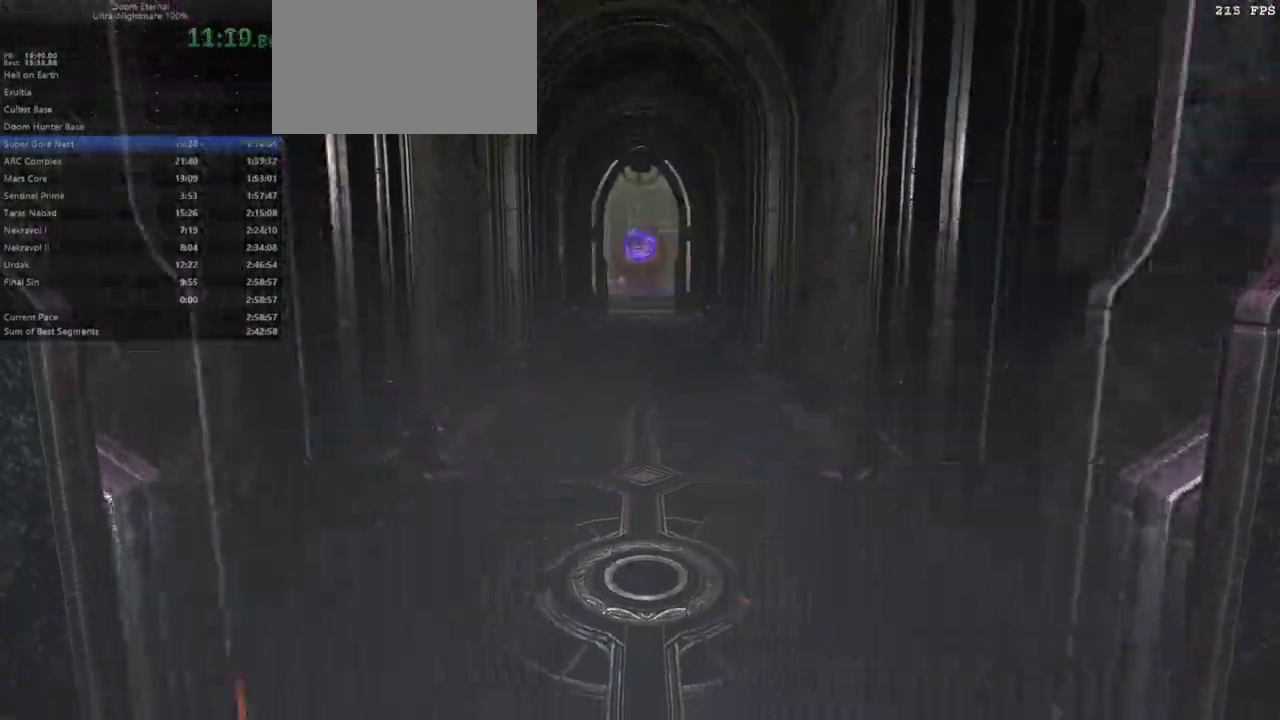
{"keys": ["dash", "fw"], "mouse": [], "events": [[367, "dash", "down"]]}
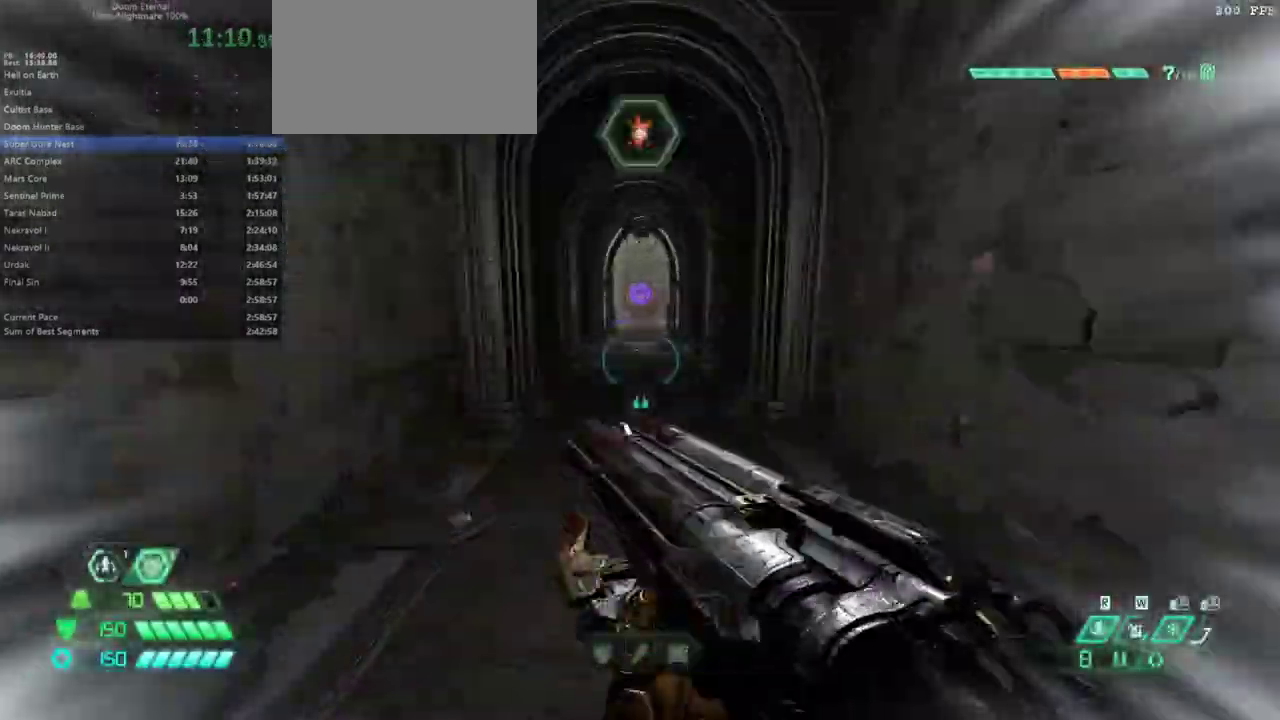
{"keys": ["fw"], "mouse": [], "events": [[33, "dash", "up"], [100, "ssg", "down"], [200, "ssg", "up"]]}
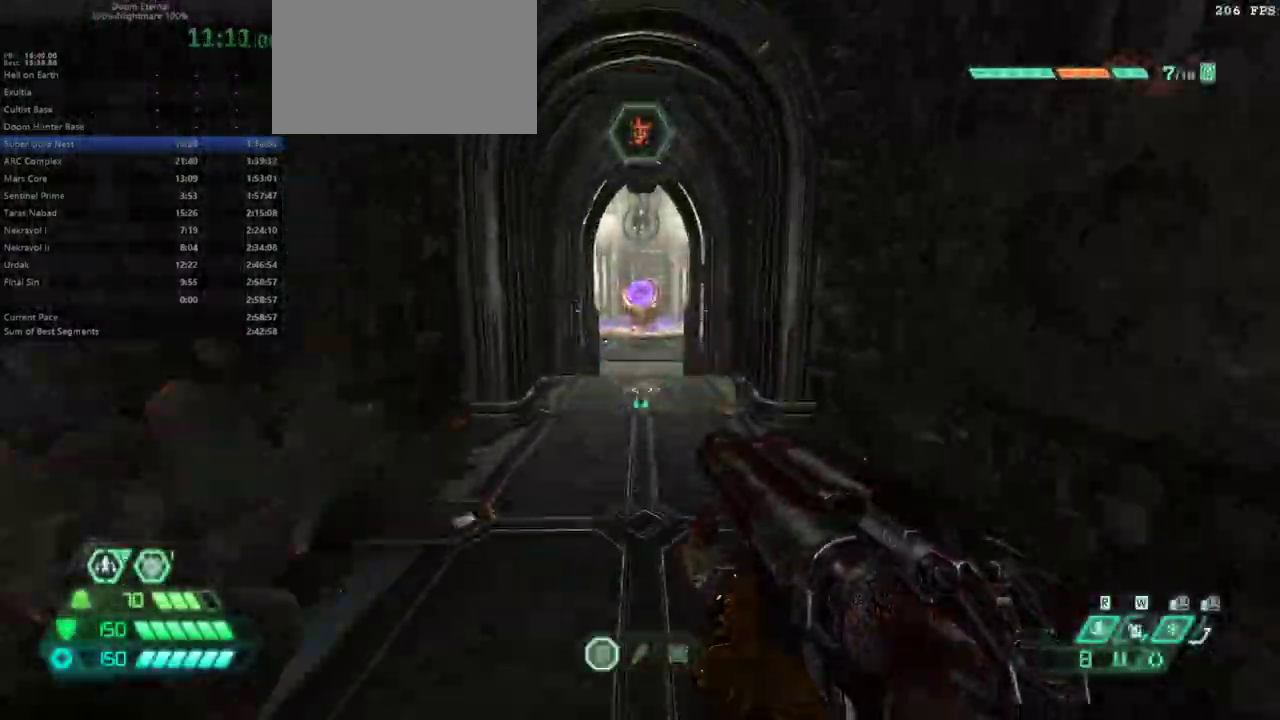
{"keys": ["fw"], "mouse": [], "events": [[33, "dash", "down"], [133, "dash", "up"]]}
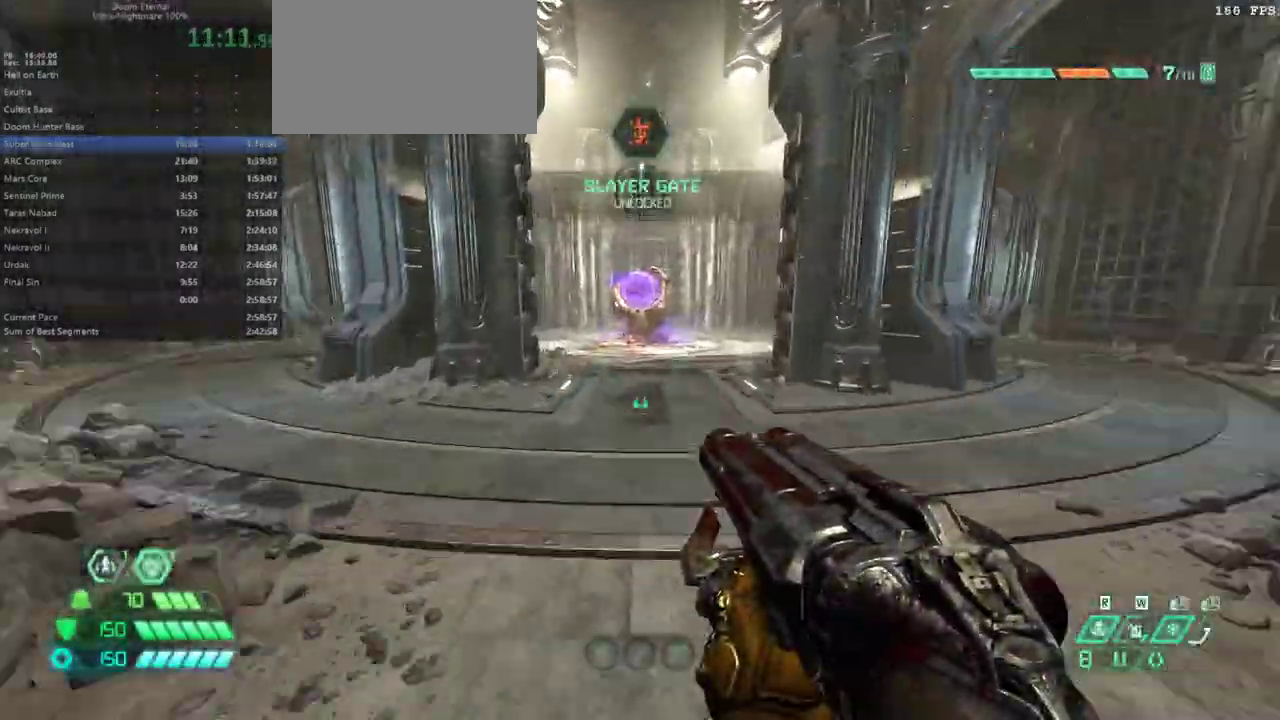
{"keys": ["dash", "fw"], "mouse": [], "events": [[133, "dash", "down"], [300, "dash", "up"], [433, "dash", "down"]]}
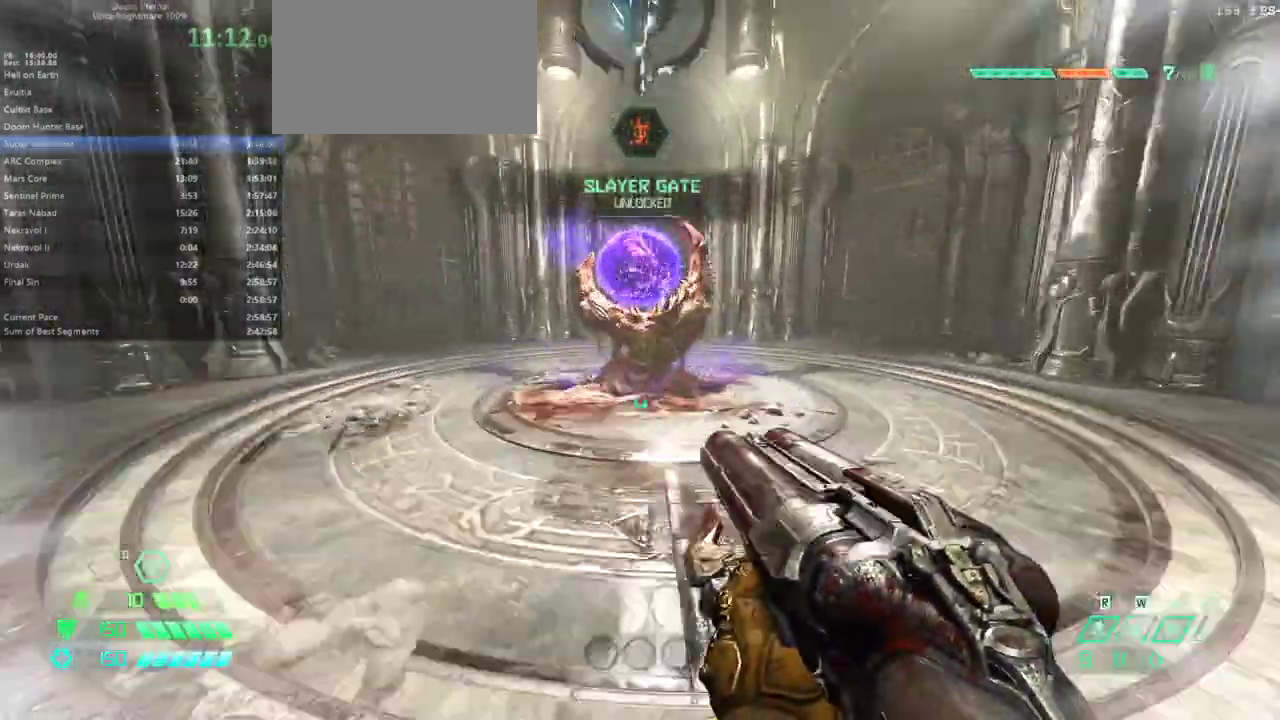
{"keys": ["fw"], "mouse": [], "events": [[33, "dash", "up"], [333, "mel", "down"], [433, "mel", "up"]]}
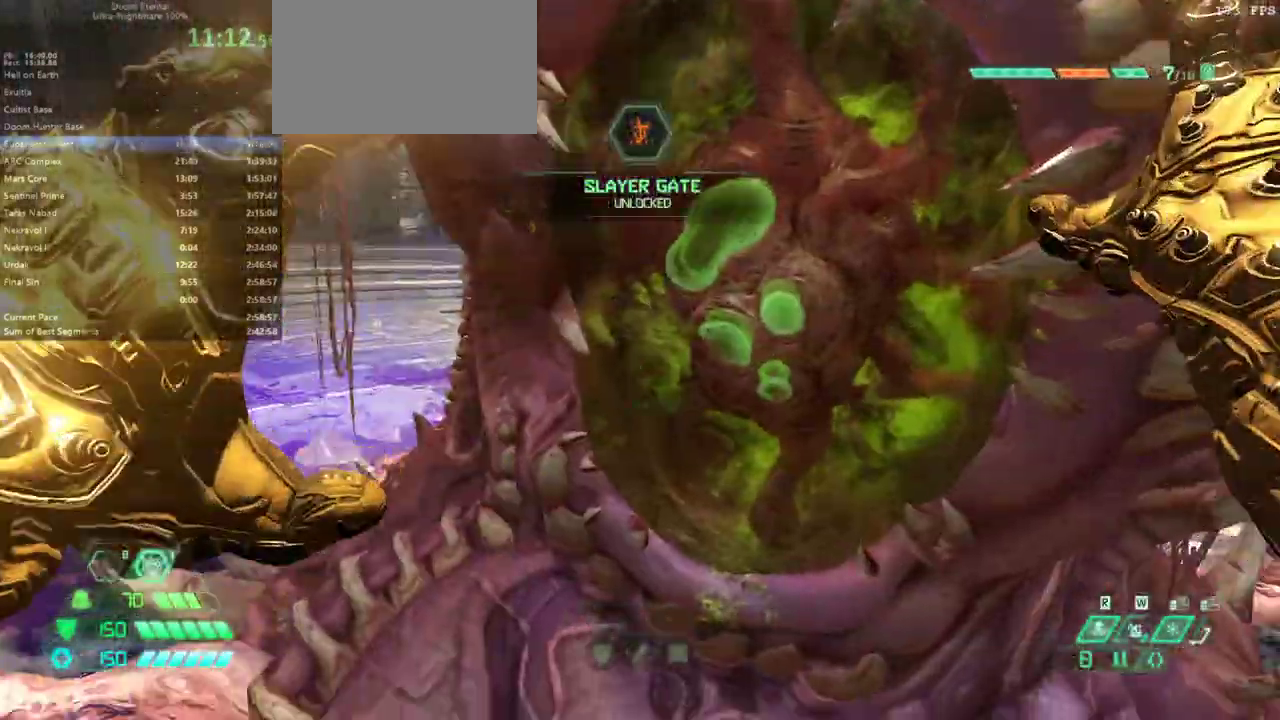
{"keys": [], "mouse": [], "events": [[467, "fw", "up"]]}
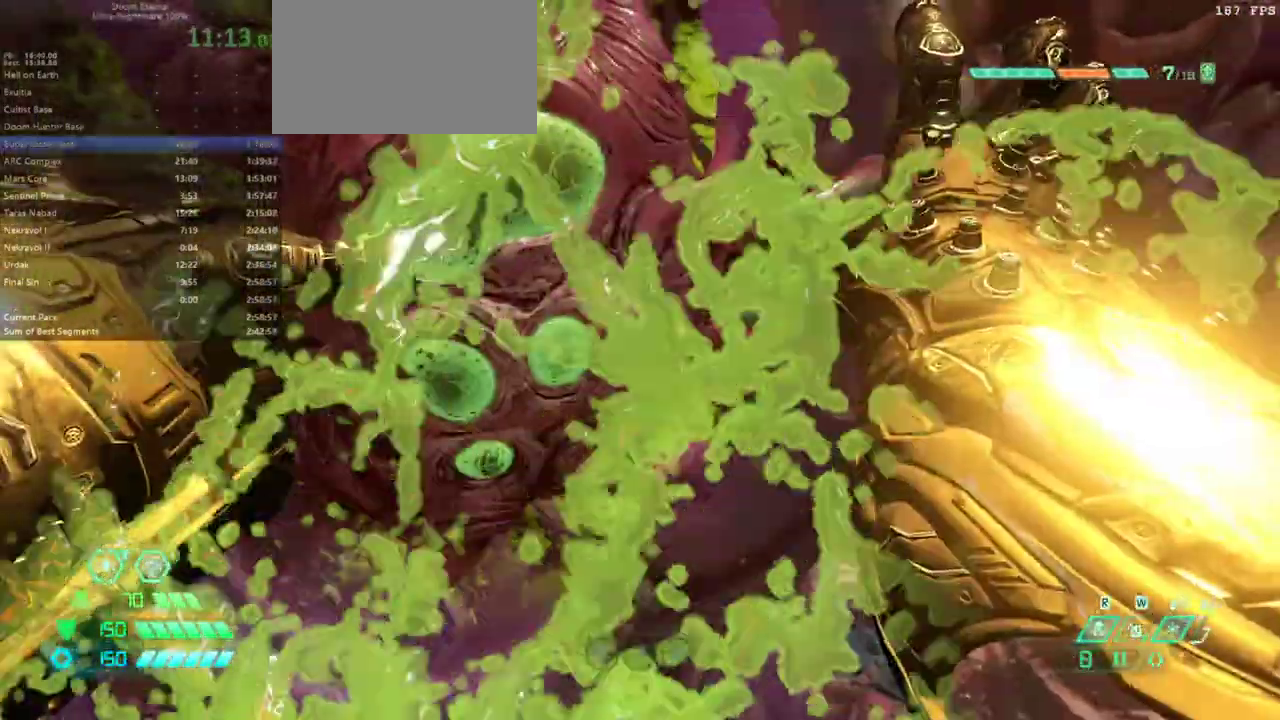
{"keys": [], "mouse": [], "events": []}
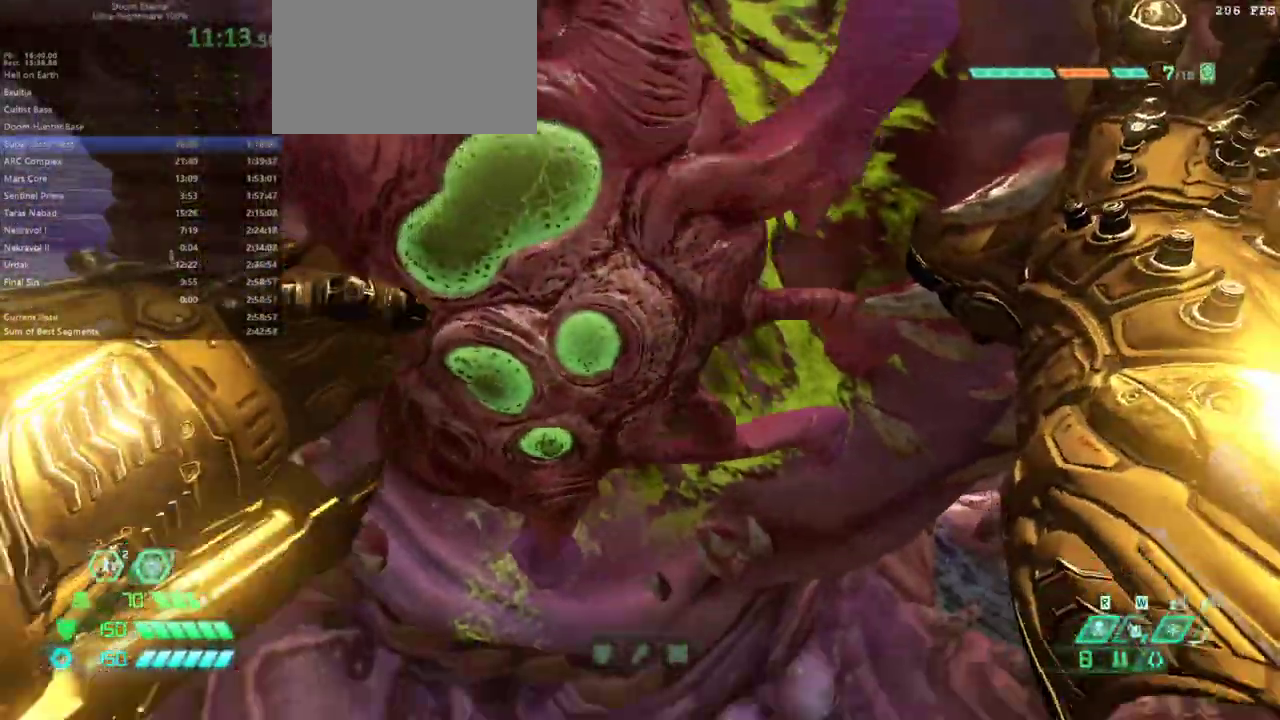
{"keys": [], "mouse": [], "events": []}
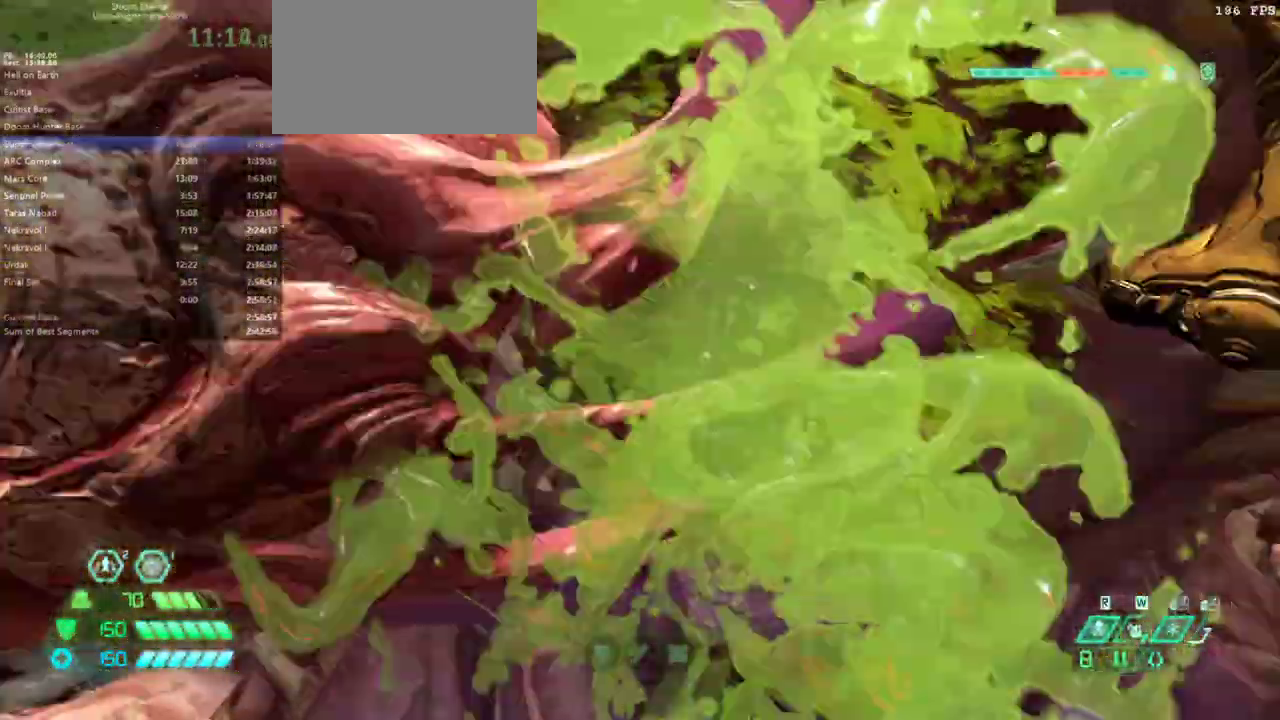
{"keys": [], "mouse": [], "events": []}
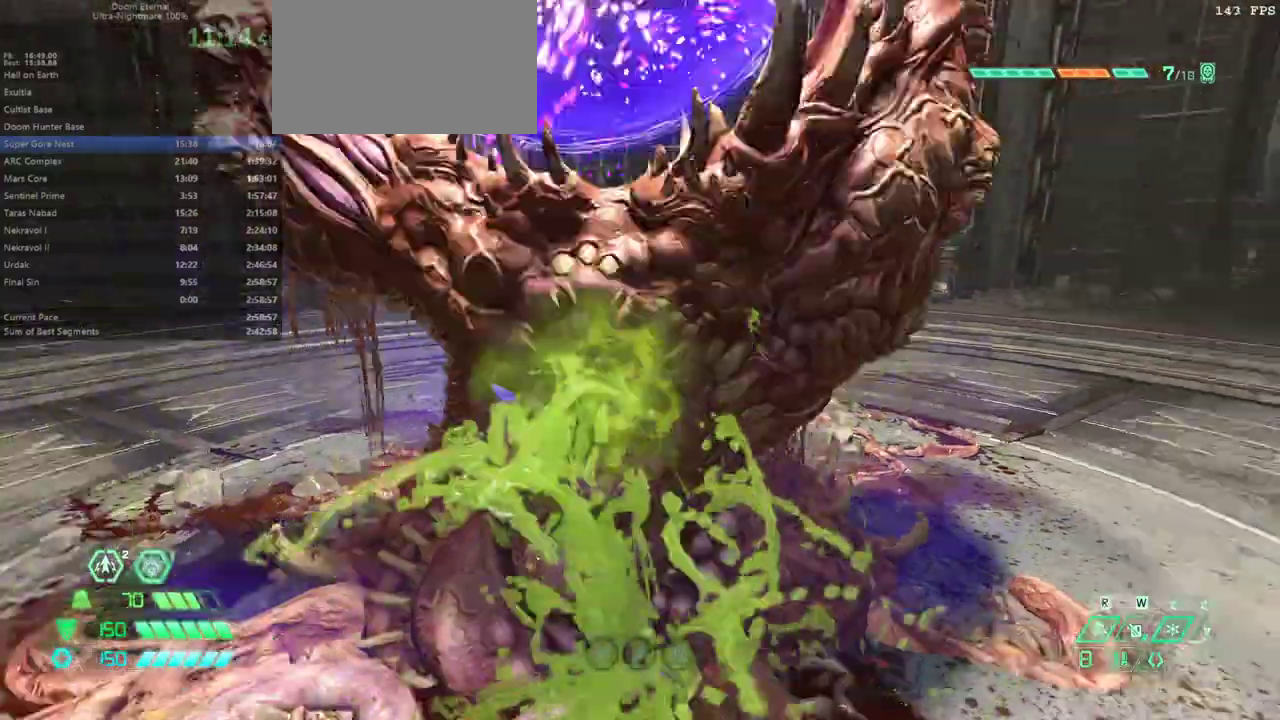
{"keys": ["fw"], "mouse": [], "events": [[100, "fw", "down"]]}
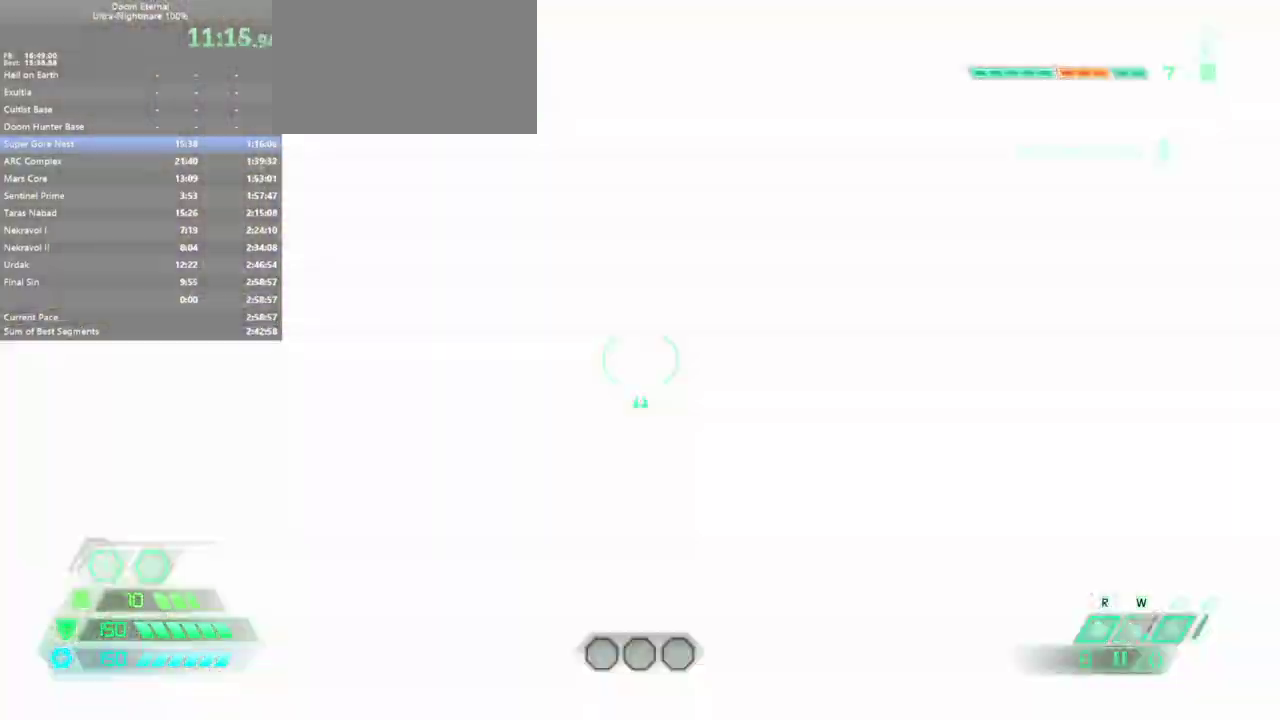
{"keys": ["fw"], "mouse": [], "events": []}
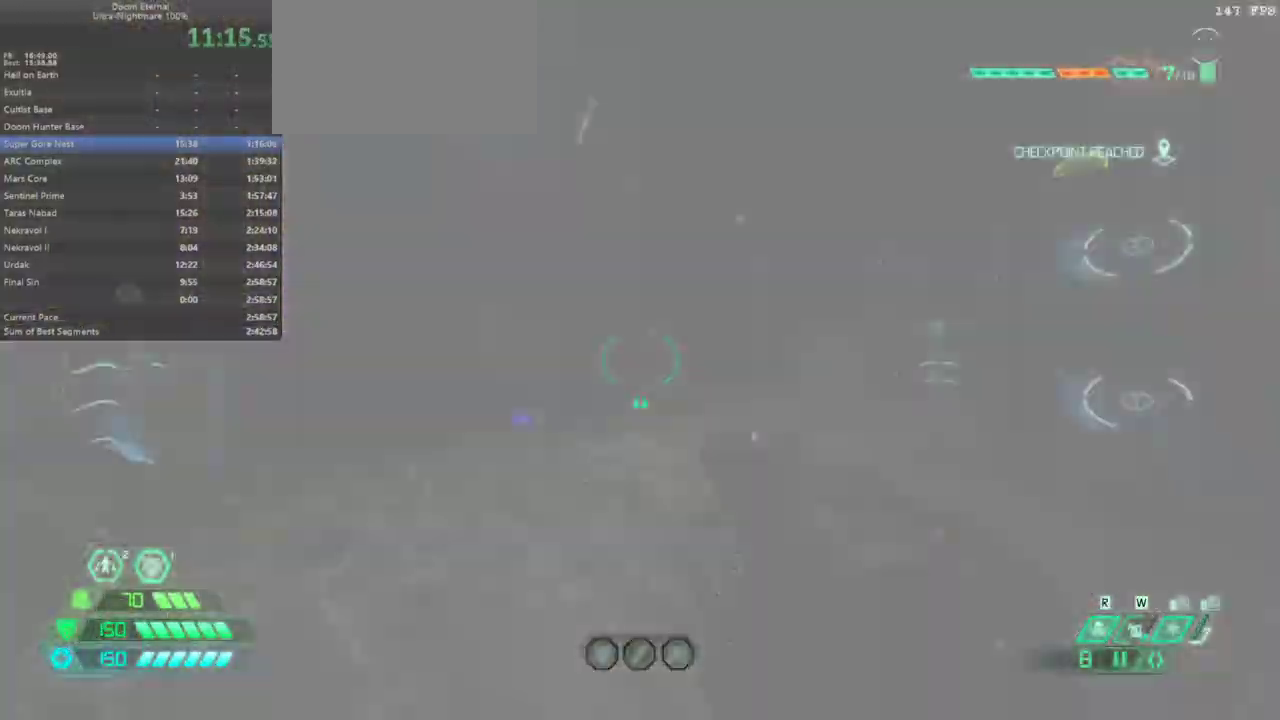
{"keys": ["fw"], "mouse": [], "events": []}
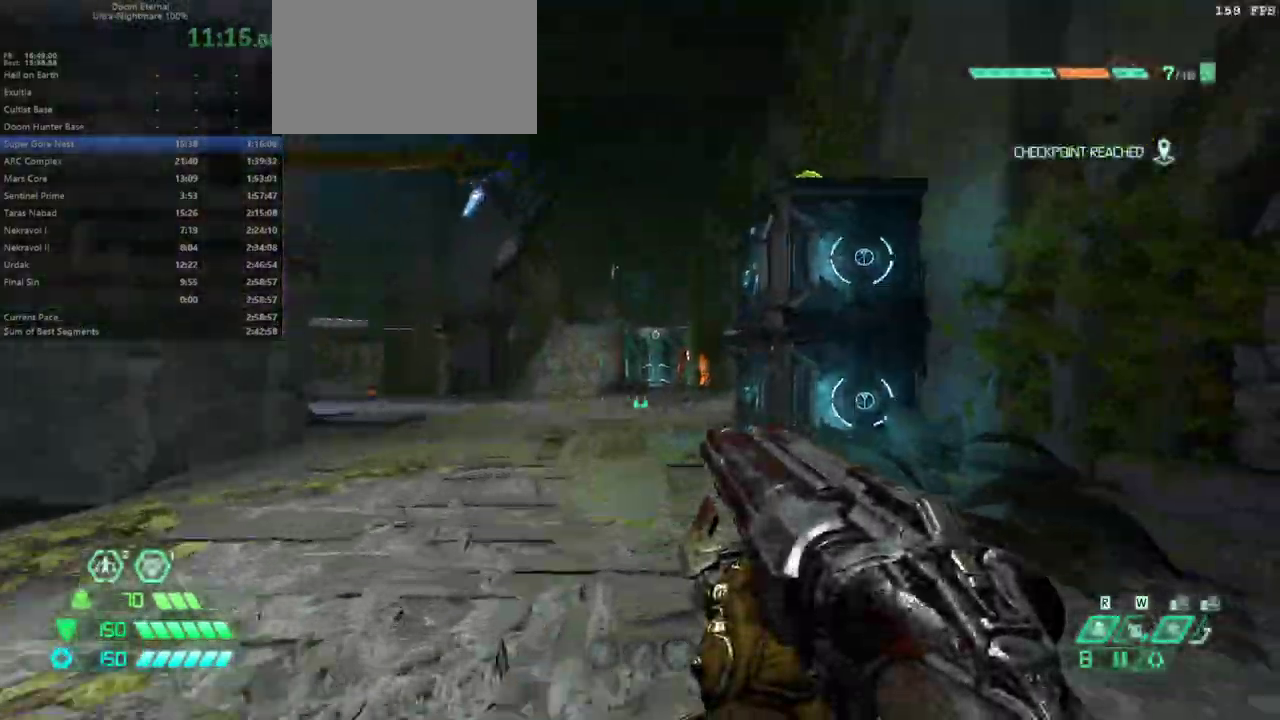
{"keys": ["fw"], "mouse": [], "events": [[433, "mouse_right", "down"], [500, "mouse_right", "up"]]}
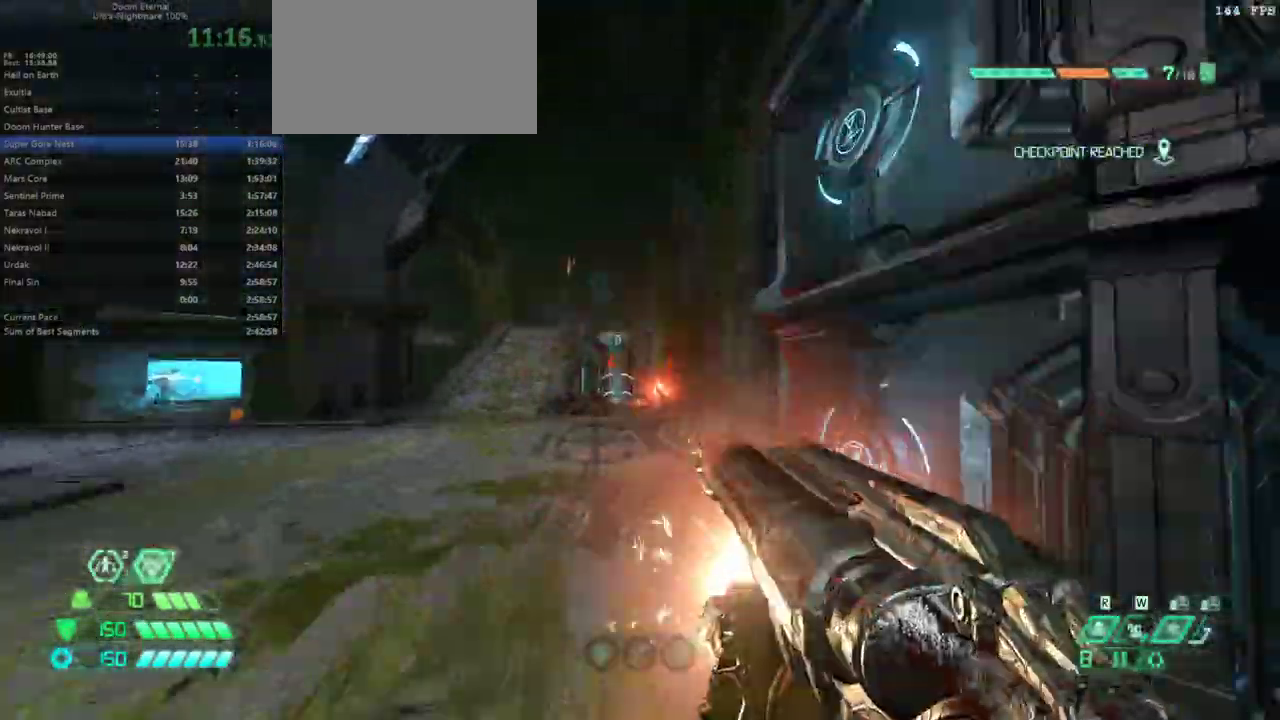
{"keys": ["fw"], "mouse": [], "events": [[300, "fb", "down"], [333, "fb", "up"]]}
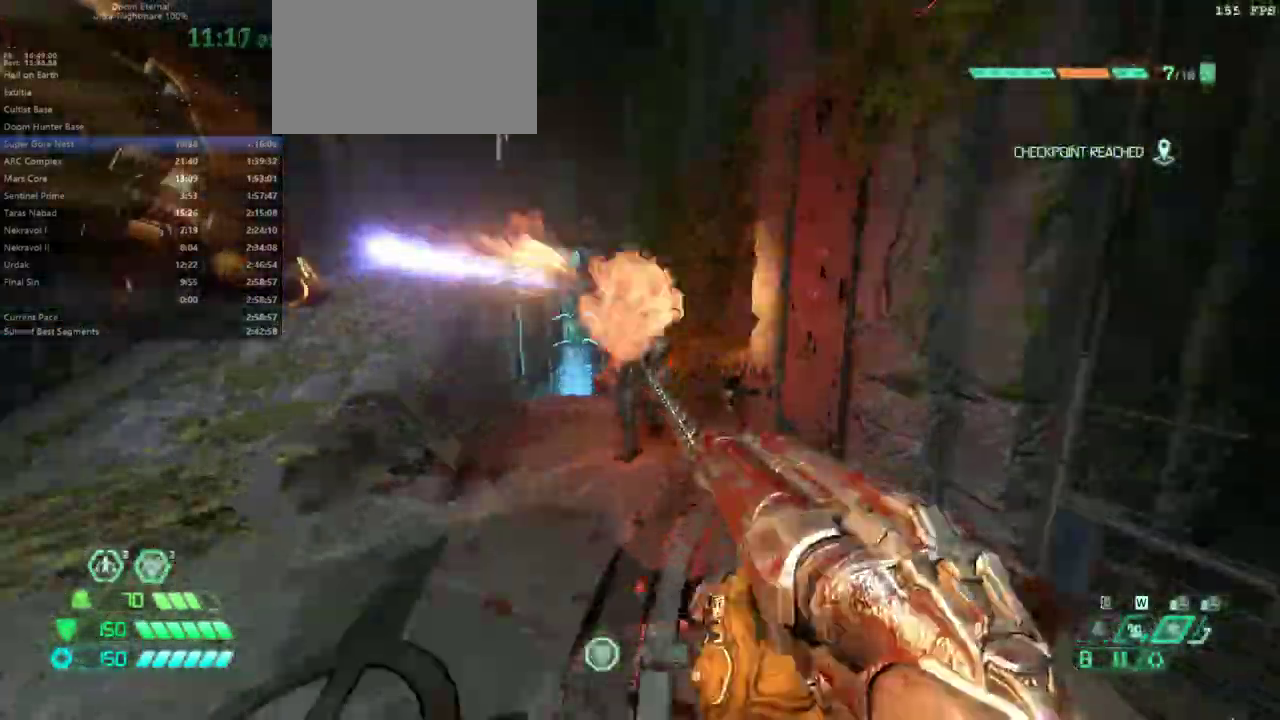
{"keys": [], "mouse": [], "events": [[133, "cs", "down"], [233, "cs", "up"], [300, "fw", "up"]]}
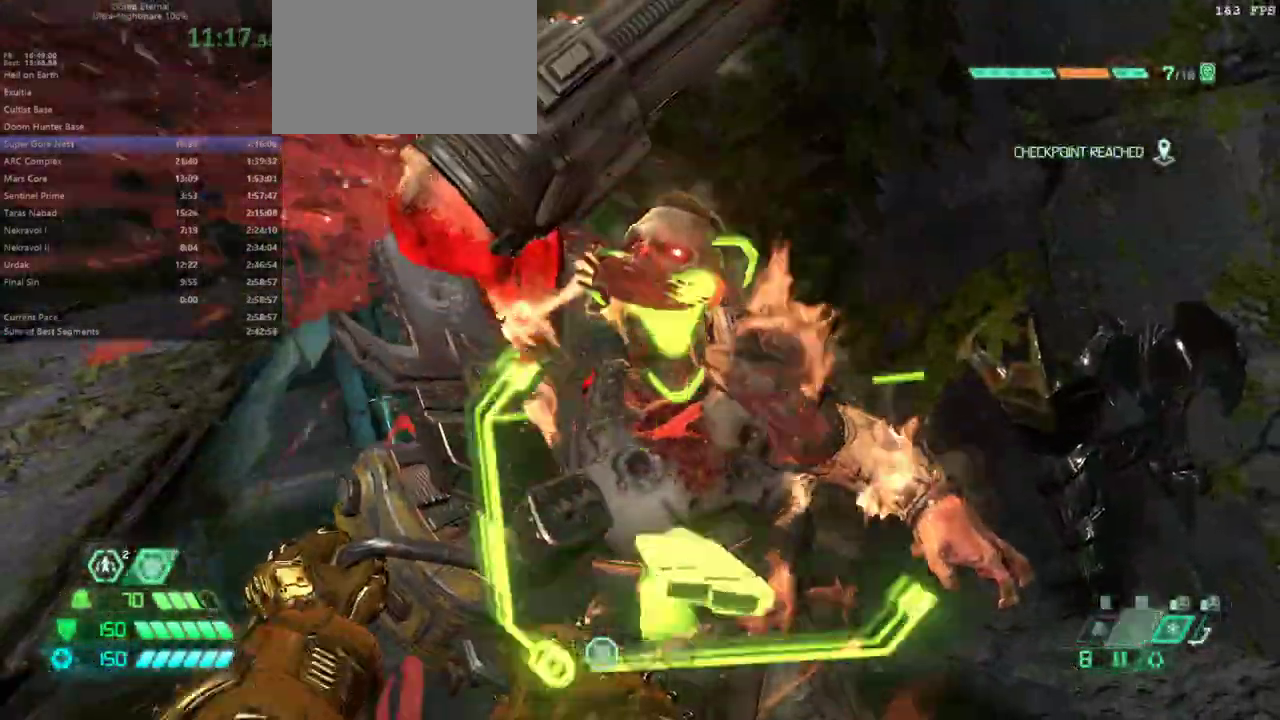
{"keys": ["bw", "l"], "mouse": [], "events": [[33, "bw", "down"], [333, "l", "down"]]}
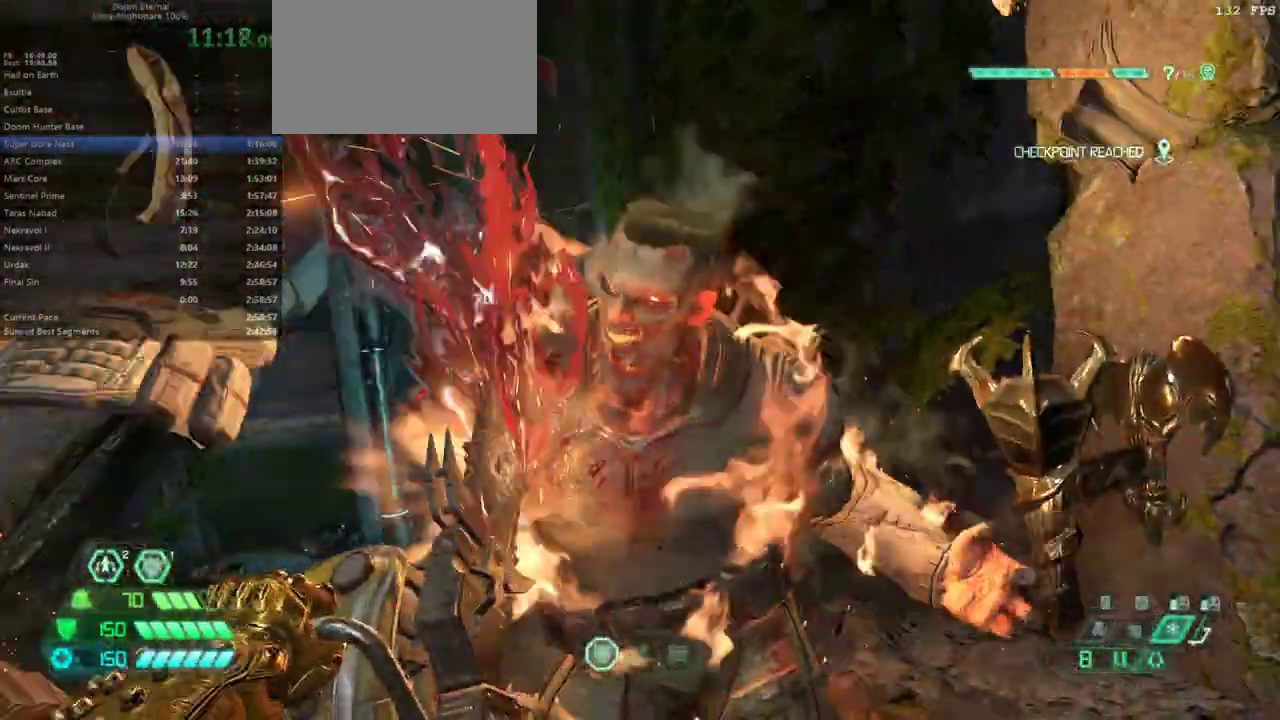
{"keys": ["bw", "l"], "mouse": [], "events": []}
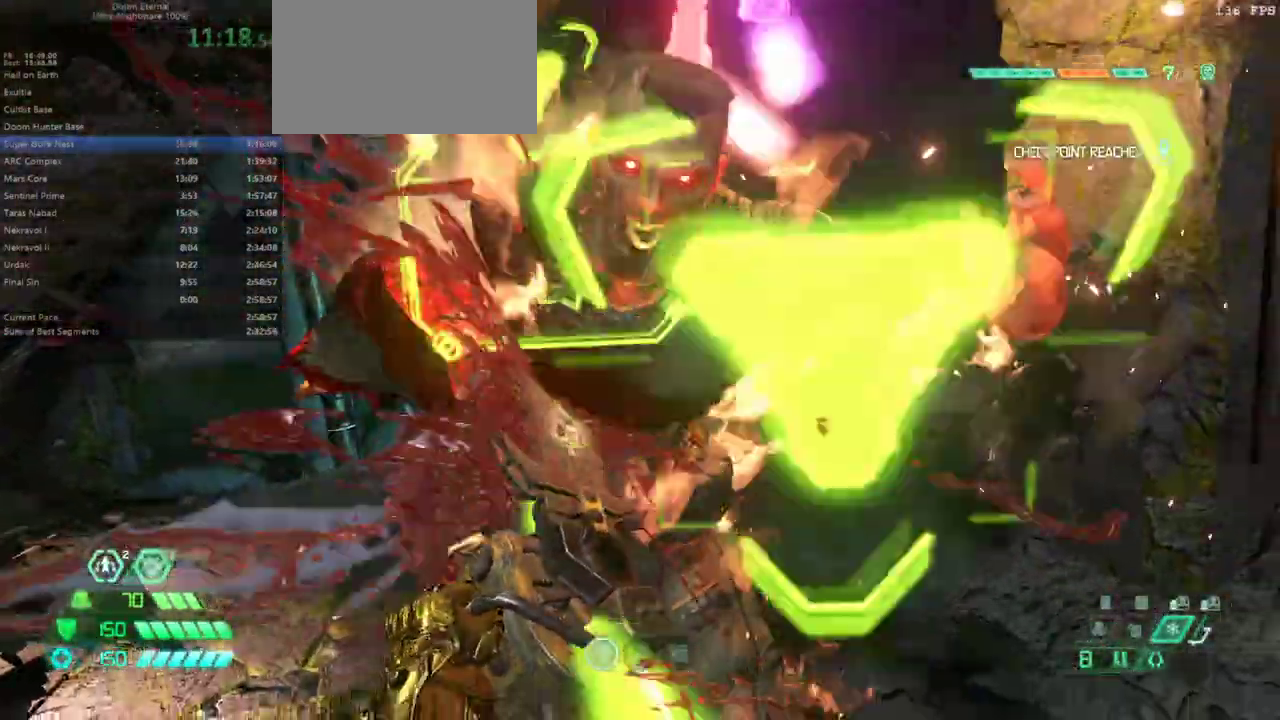
{"keys": ["bw", "l"], "mouse": [], "events": [[167, "bw", "up"], [367, "bw", "down"]]}
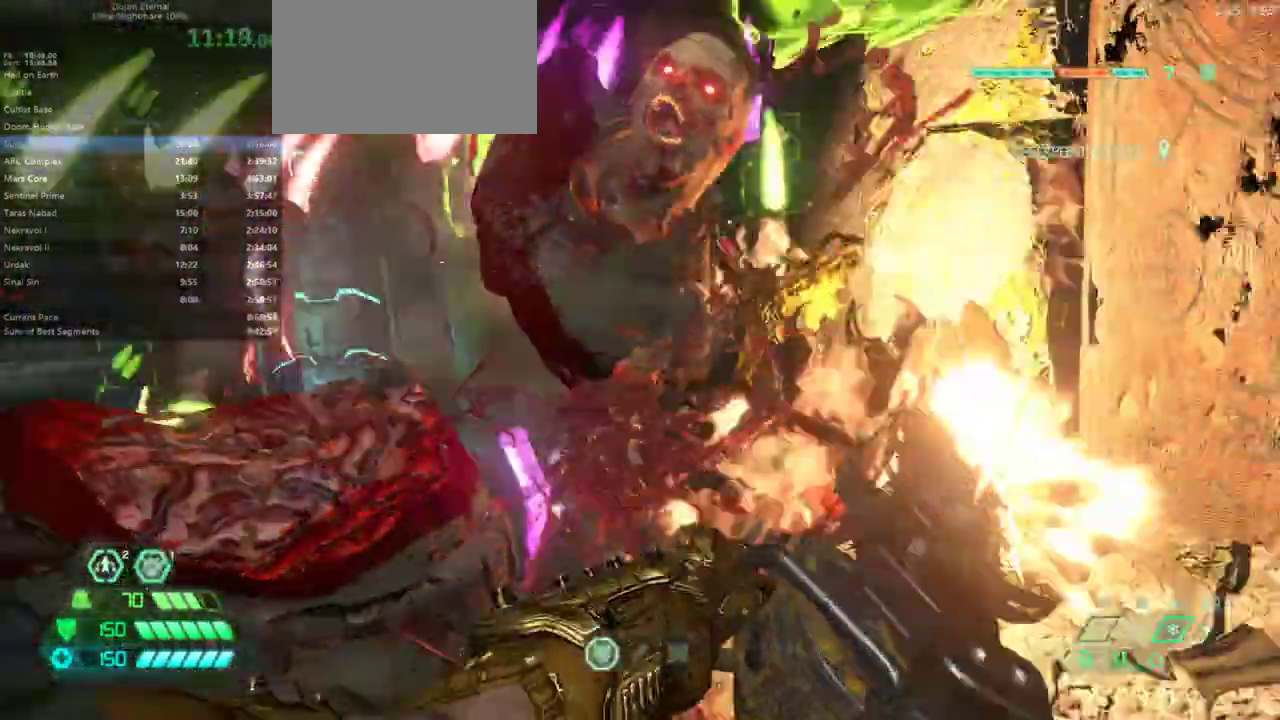
{"keys": ["l"], "mouse": [], "events": [[33, "bw", "up"], [367, "jump", "down"], [467, "jump", "up"]]}
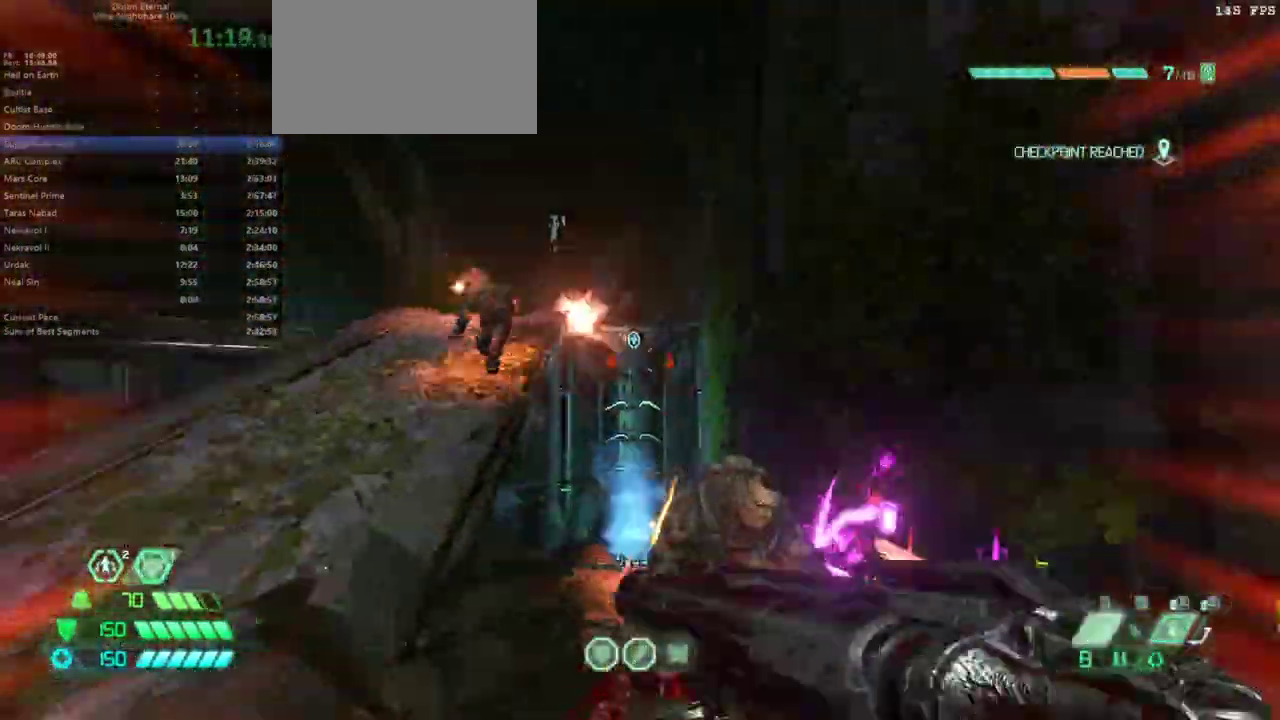
{"keys": ["l"], "mouse": [], "events": [[100, "jump", "down"], [200, "jump", "up"]]}
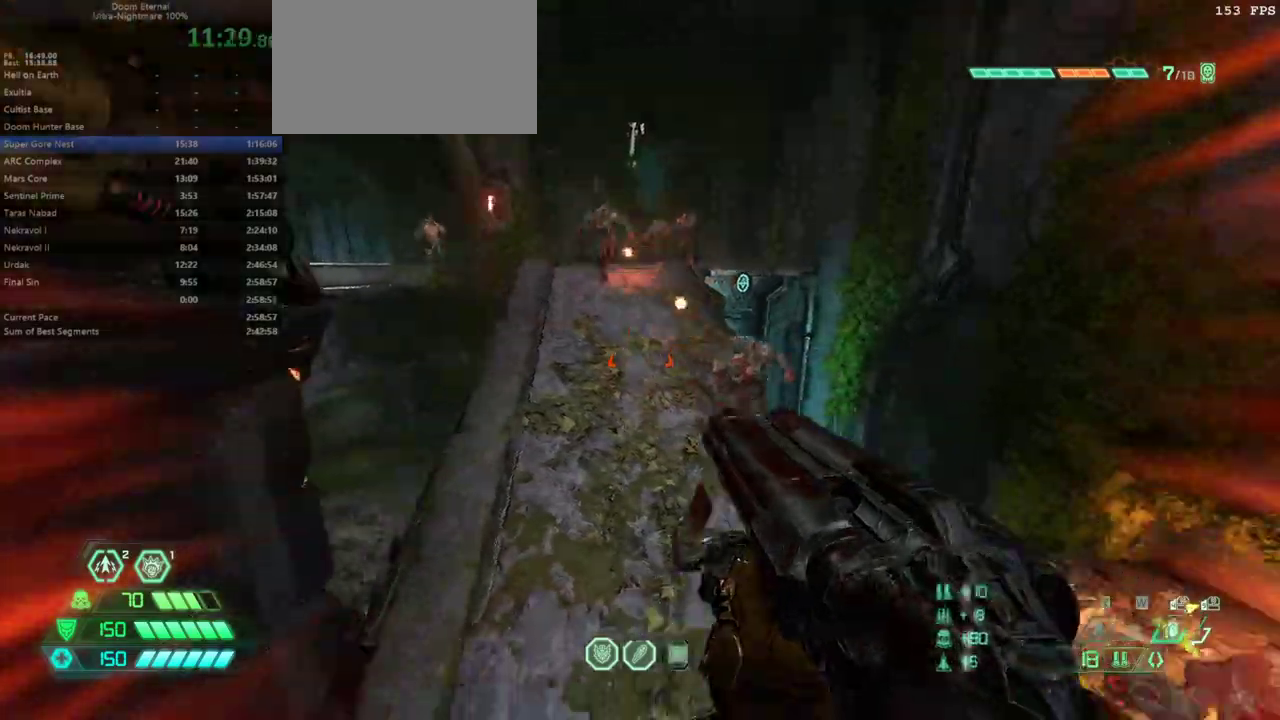
{"keys": ["fw"], "mouse": [], "events": [[33, "fw", "down"], [133, "l", "up"], [400, "r", "down"], [500, "r", "up"]]}
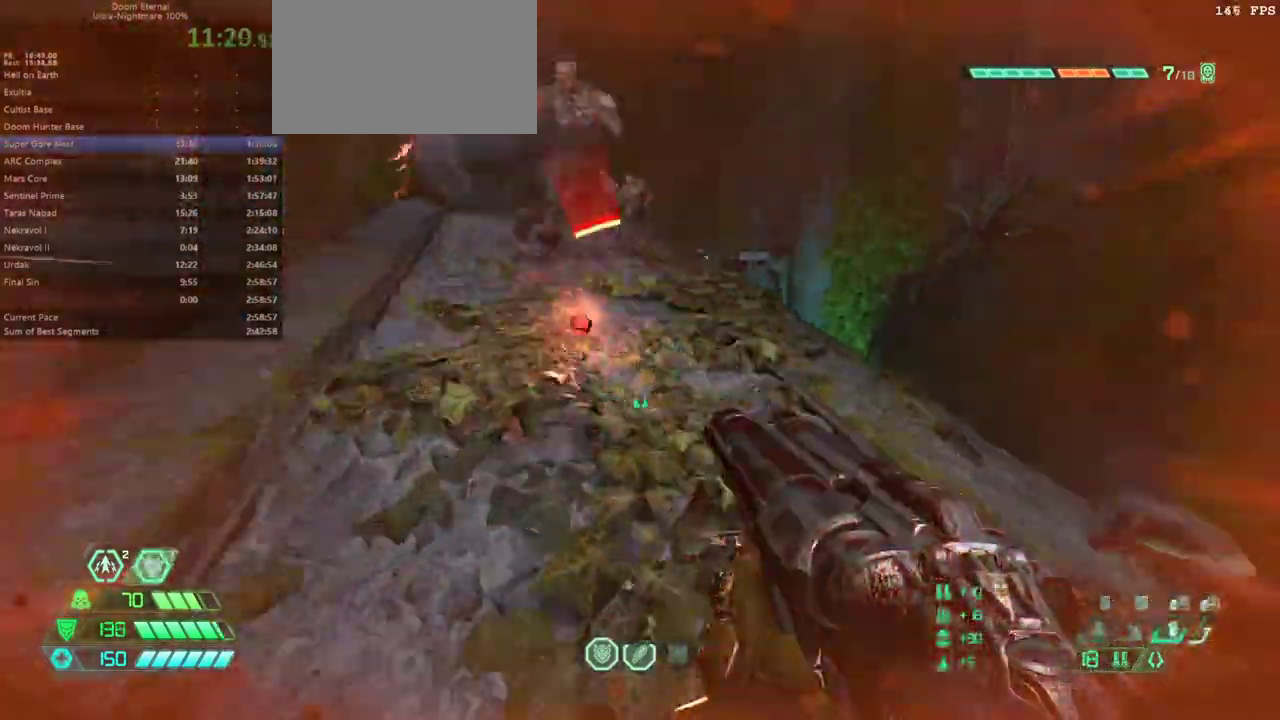
{"keys": ["fw"], "mouse": [], "events": [[100, "jump", "down"], [233, "jump", "up"], [433, "jump", "down"], [500, "jump", "up"]]}
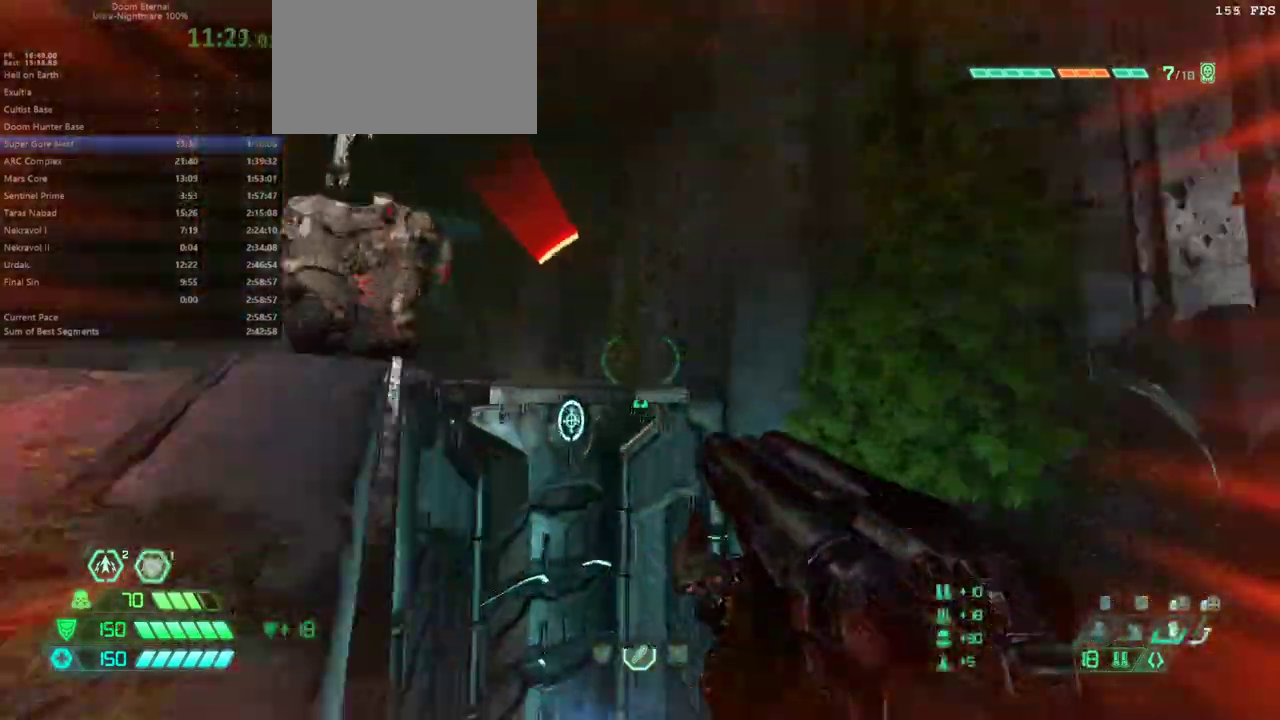
{"keys": ["fw"], "mouse": [], "events": [[100, "jump", "down"], [267, "jump", "up"], [300, "jump", "down"], [433, "jump", "up"]]}
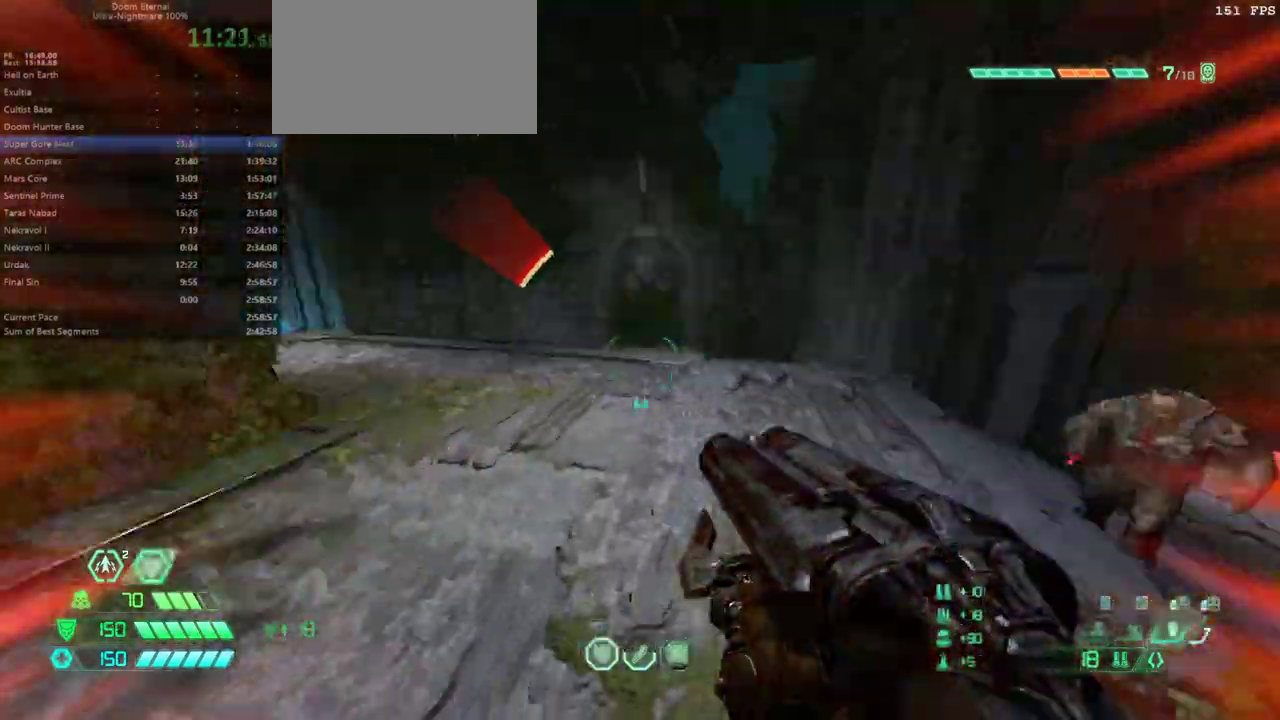
{"keys": ["fw", "l"], "mouse": [], "events": [[33, "r", "down"], [267, "r", "up"], [333, "l", "down"]]}
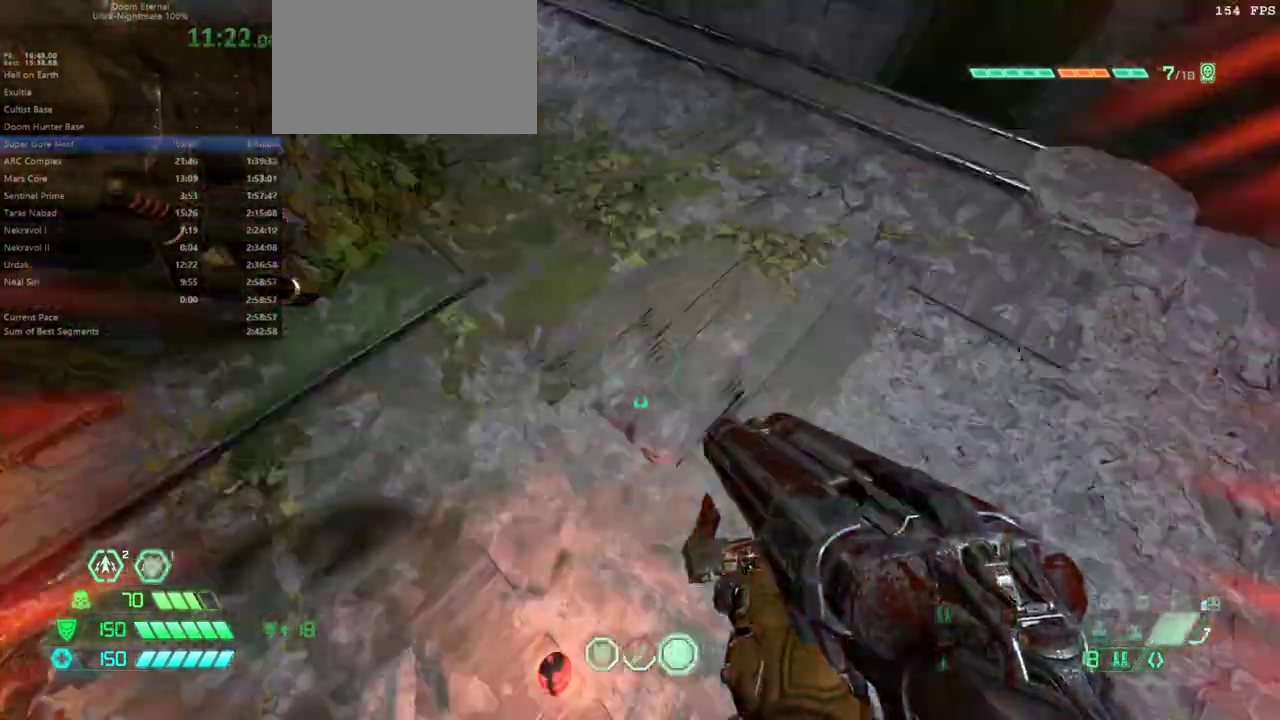
{"keys": ["fw", "jump", "l"], "mouse": ["right"], "events": [[100, "bl", "down"], [133, "bl", "up"], [433, "jump", "down"], [467, "mouse_right", "down"]]}
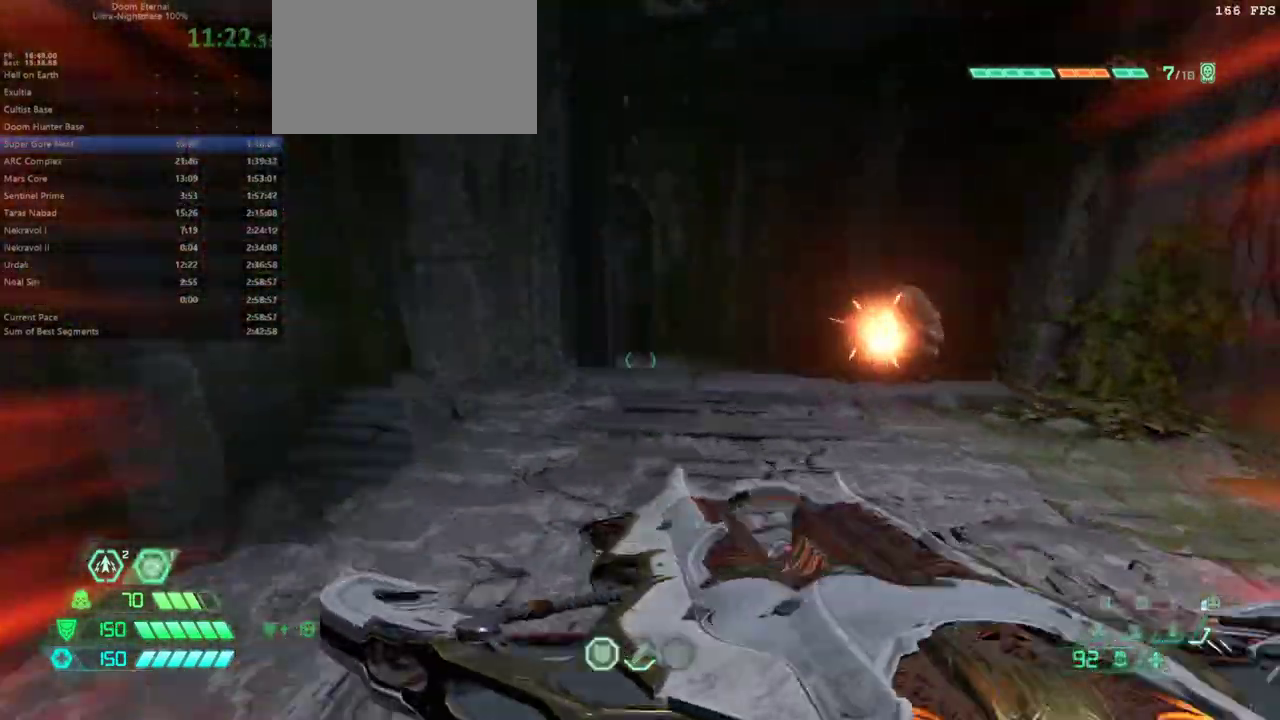
{"keys": ["fw"], "mouse": ["right"], "events": [[33, "jump", "up"], [100, "jump", "down"], [167, "l", "up"], [200, "jump", "up"], [333, "dash", "down"], [433, "dash", "up"]]}
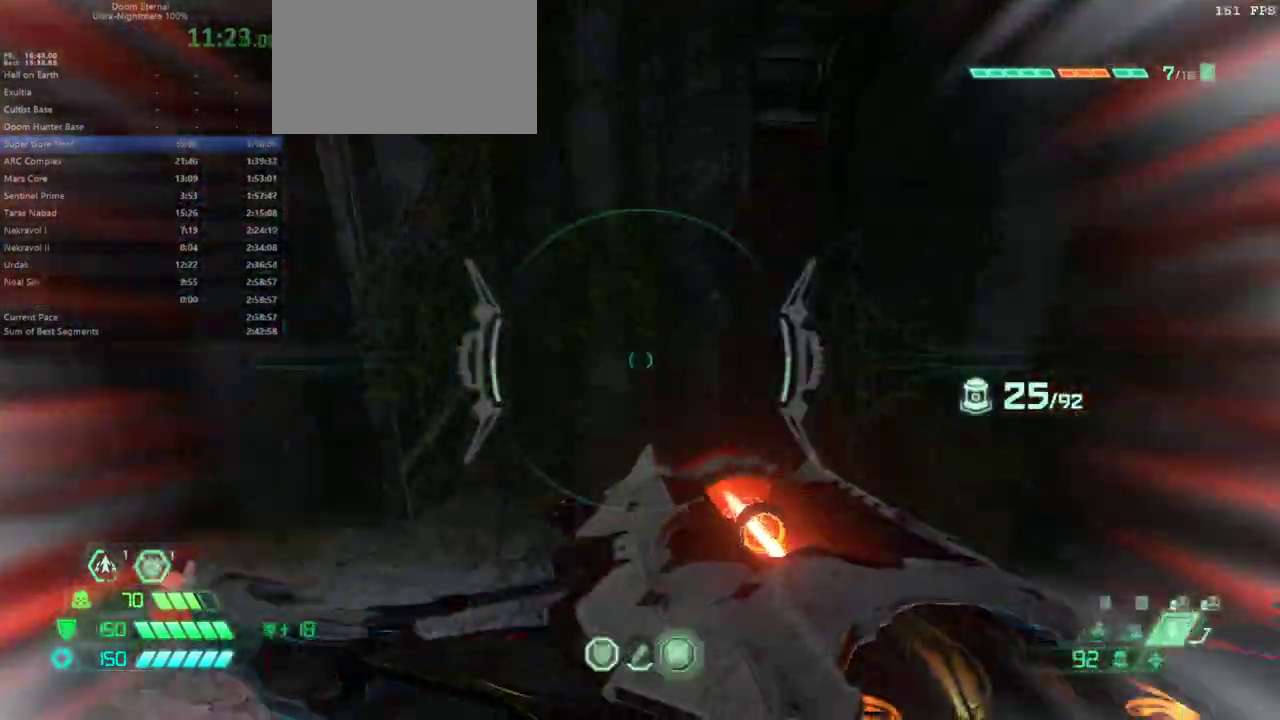
{"keys": [], "mouse": ["right"], "events": [[67, "r", "down"], [300, "fw", "up"], [467, "r", "up"]]}